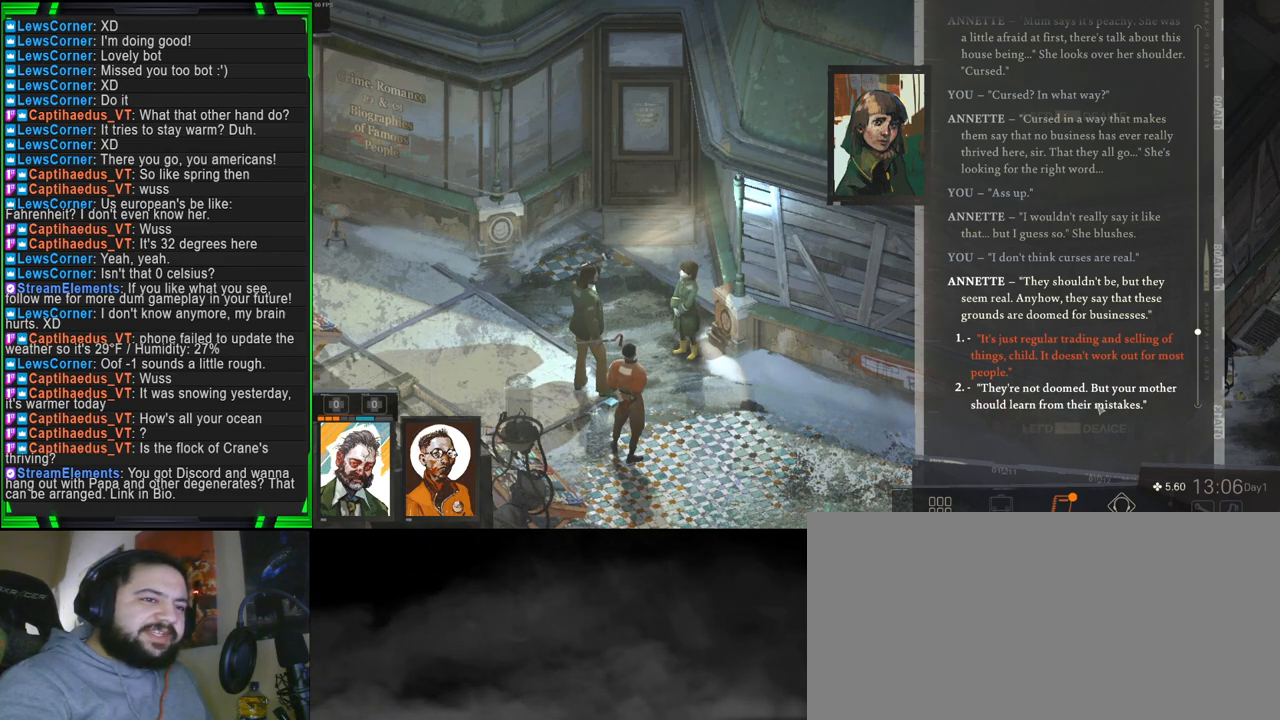
Gameplay with keyboard and mouse; each line is a JSON object with the keys and mouse buttons held at the frame after it. "events" lists presses ("down") and releases ("up") of "1", "2", "3", "4", "5", "a", "alt", "b", "c", "ctrl", "d", "e", "f", "g", "q", "r", "s", "shift", "space", "t", "tab", "tilde", "v", "w", "x", "z", "mouse_left", "mouse_wheel", "mouse_right", "mouse_mb4" and "mouse_mb5" between this image and that frame as [ms after this image, input, new state], when the widget could be followed in between. "mouse_left", "mouse_wheel", "mouse_right", "mouse_mb4", "mouse_mb5" = the "left", "wheel", "right", "mb4", "mb5" buttons of the "mouse" list. No other keys are recorded. "wheel" means that the mouse wheel is clicked or scrolled. Mouse movement is not recorded.
{"keys": [], "mouse": [], "events": [[166, "mouse_left", "down"], [250, "mouse_left", "up"]]}
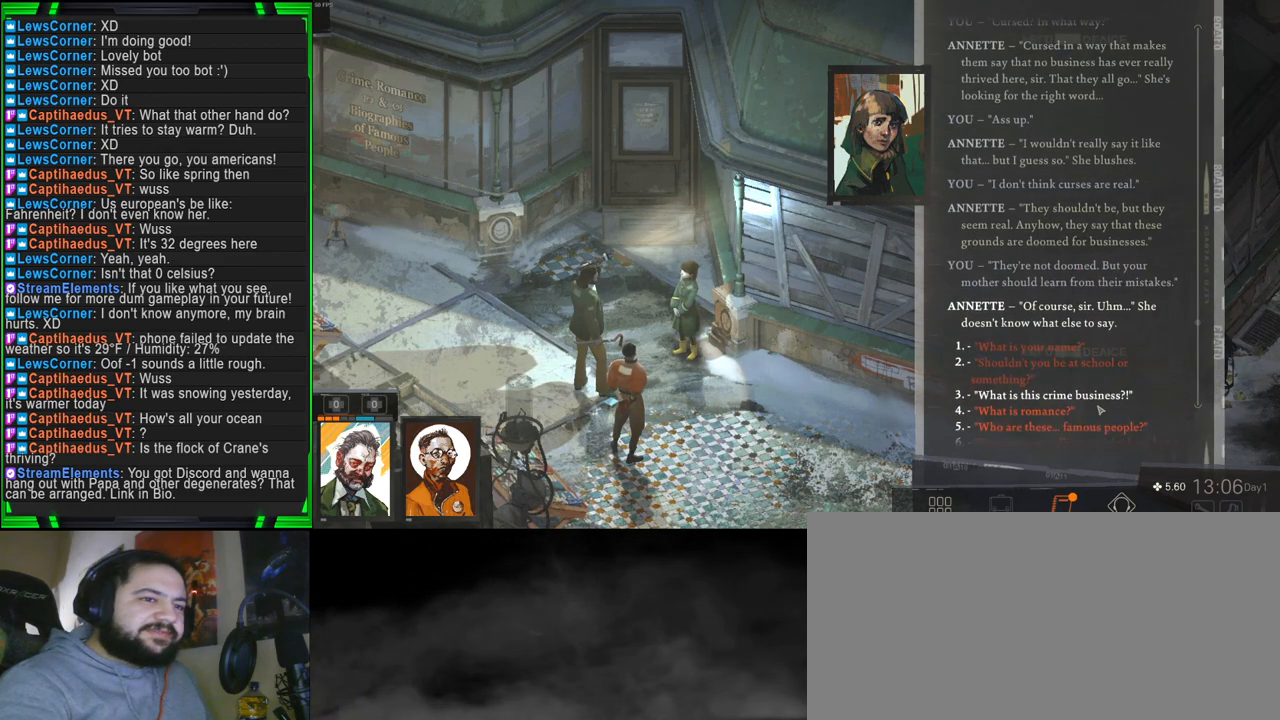
{"keys": [], "mouse": [], "events": []}
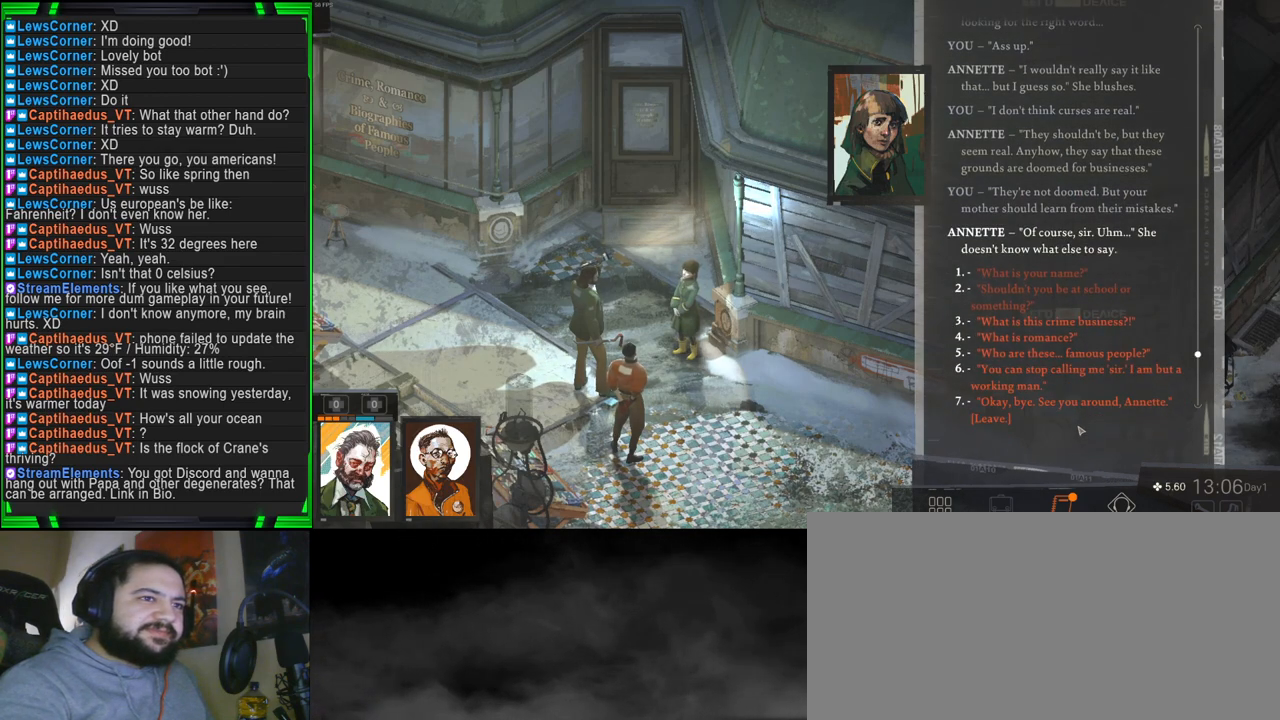
{"keys": [], "mouse": [], "events": []}
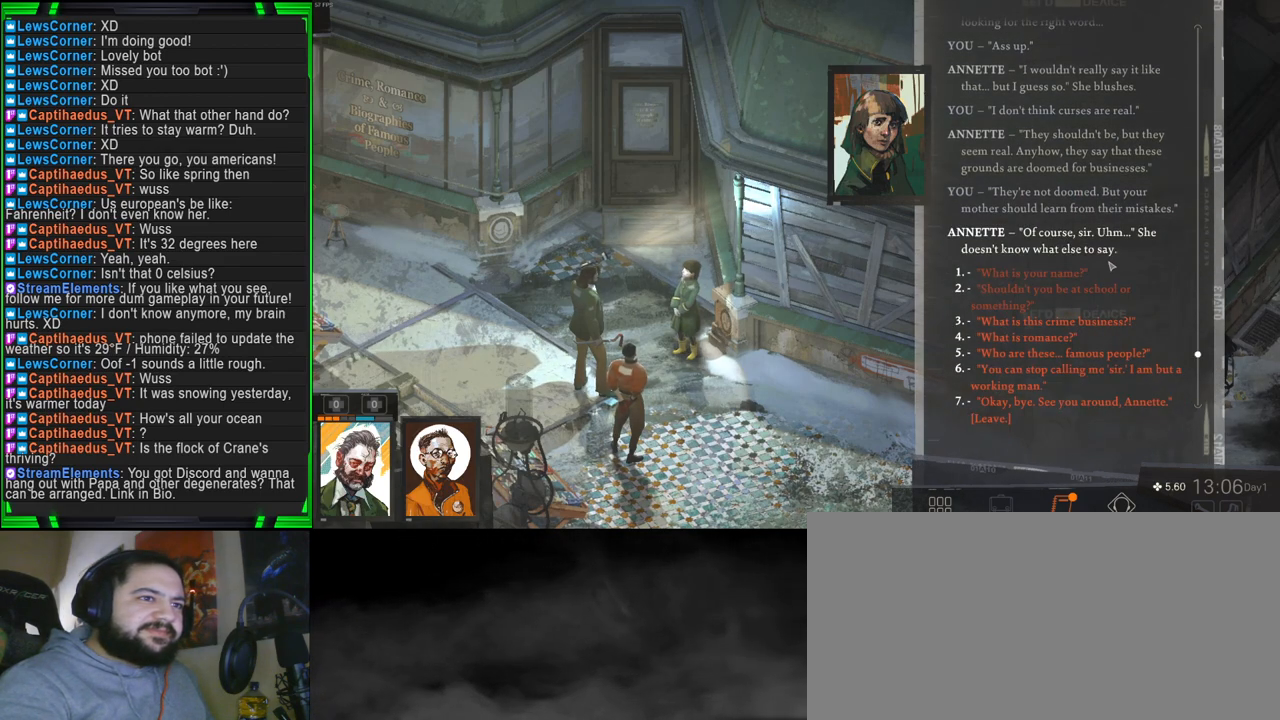
{"keys": [], "mouse": [], "events": []}
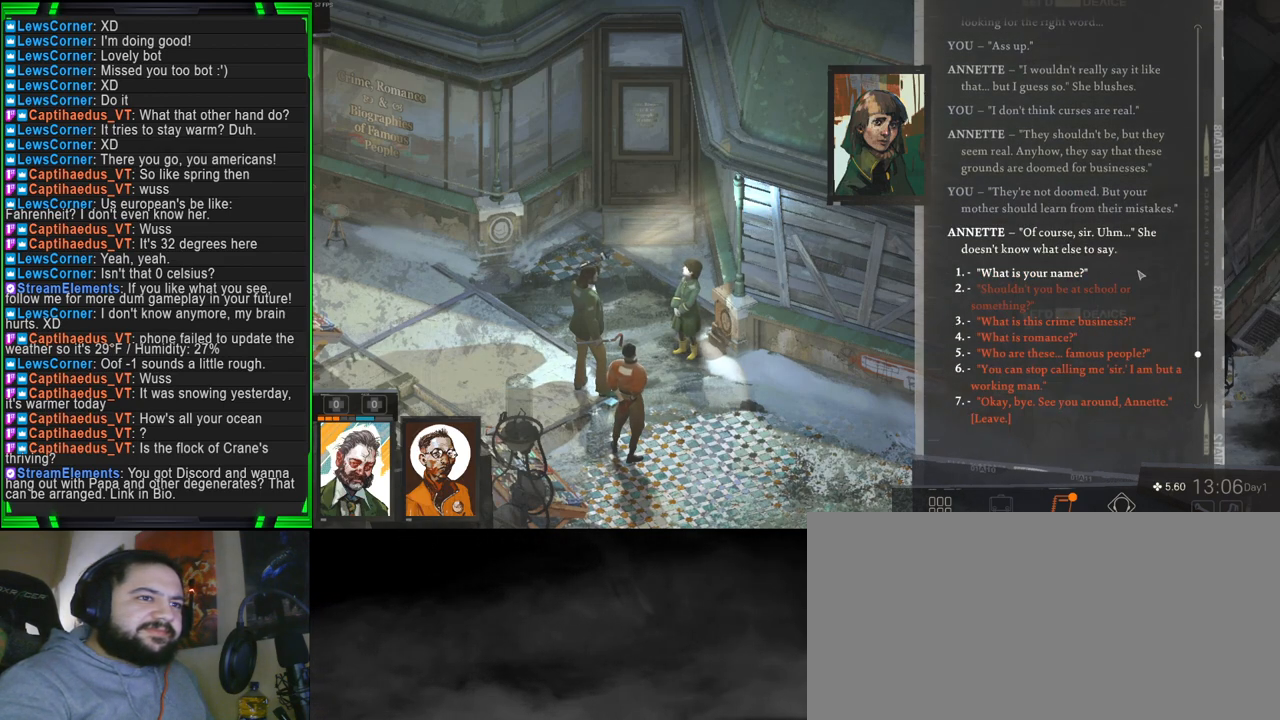
{"keys": [], "mouse": [], "events": []}
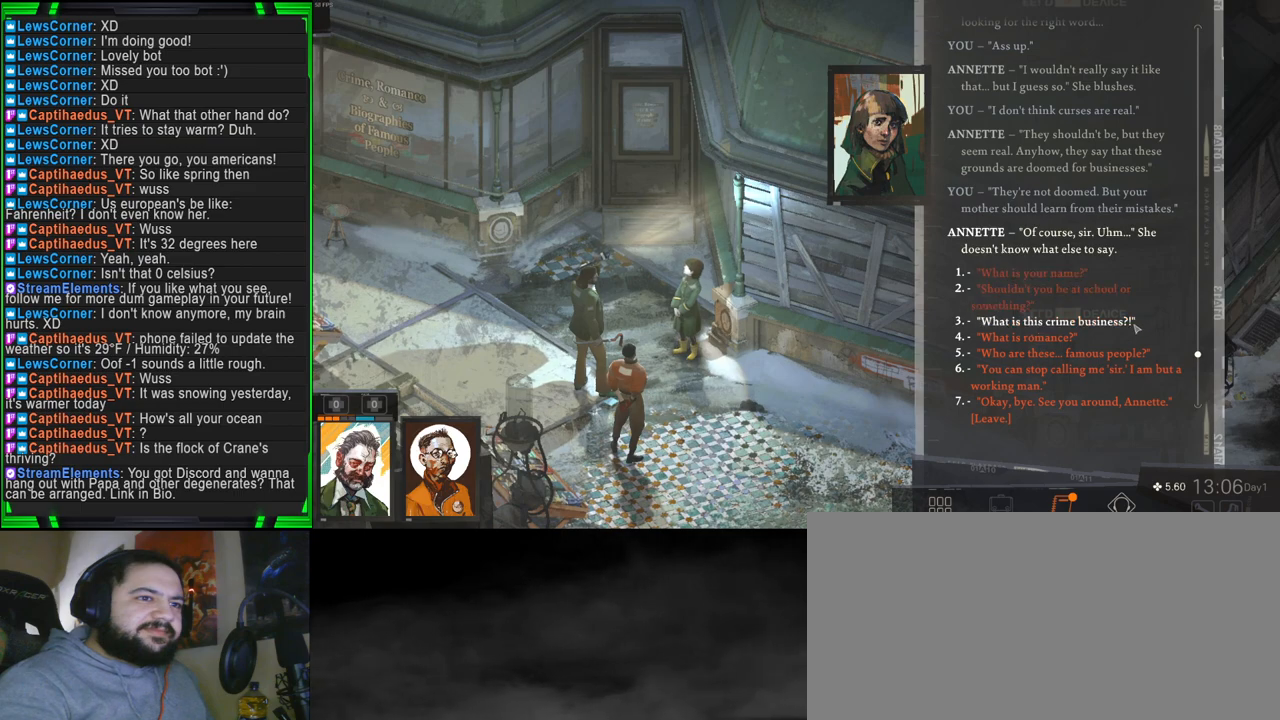
{"keys": [], "mouse": [], "events": []}
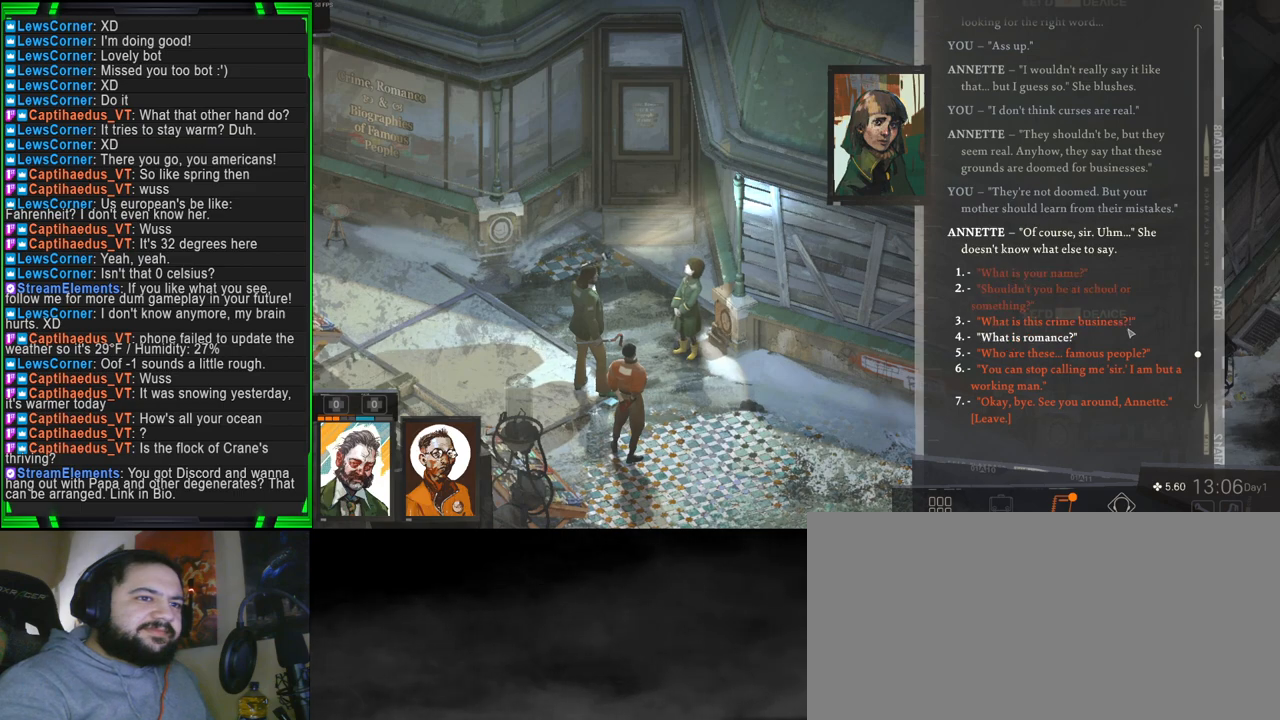
{"keys": [], "mouse": [], "events": []}
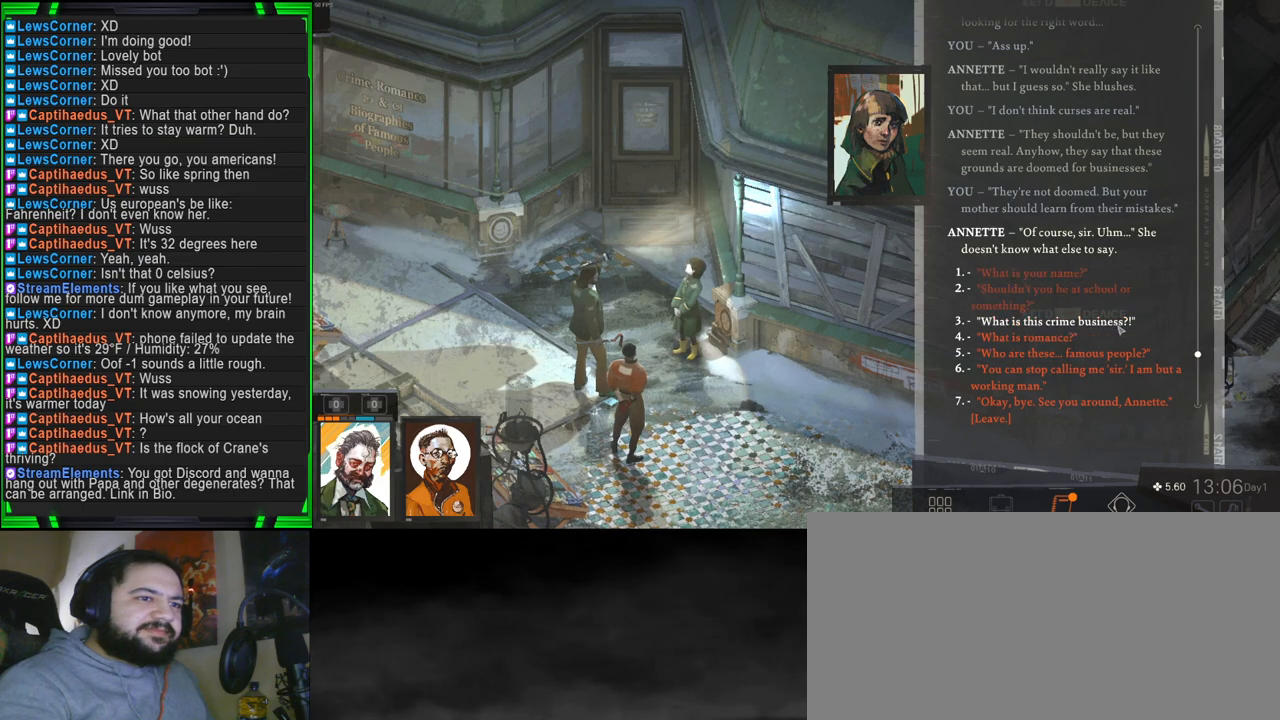
{"keys": [], "mouse": [], "events": []}
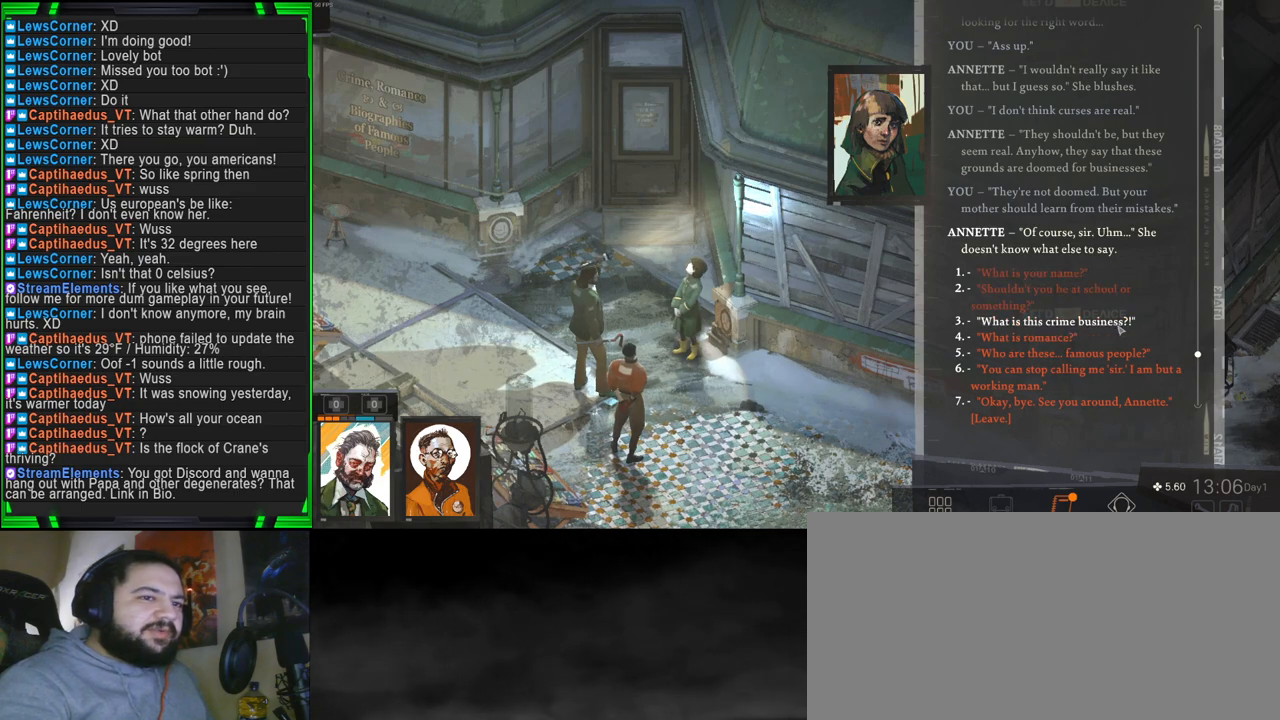
{"keys": [], "mouse": [], "events": []}
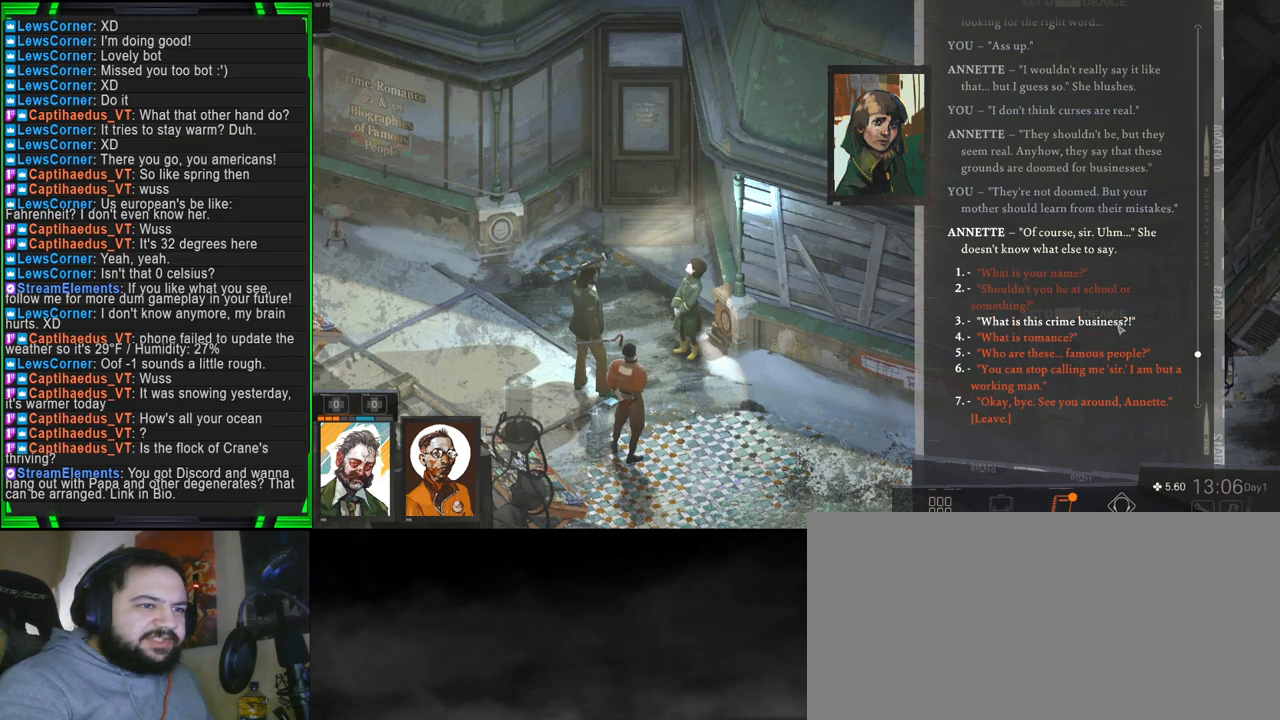
{"keys": [], "mouse": [], "events": []}
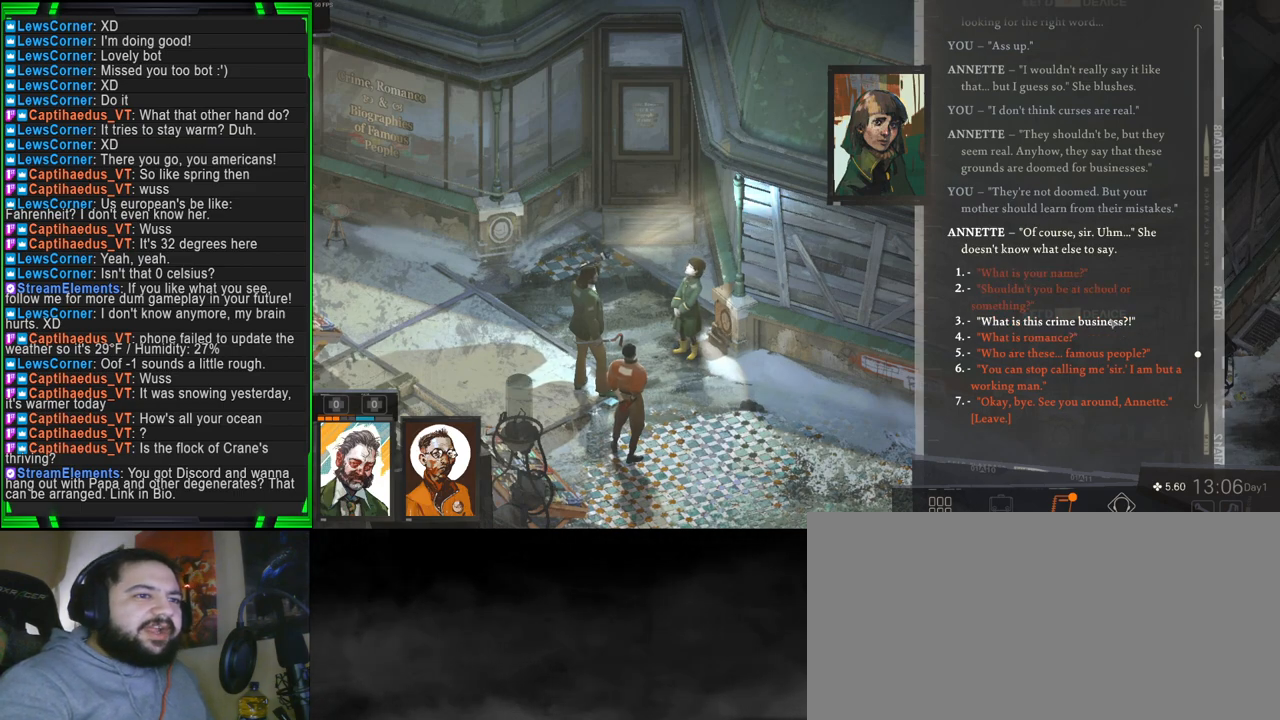
{"keys": [], "mouse": ["left"], "events": [[450, "mouse_left", "down"]]}
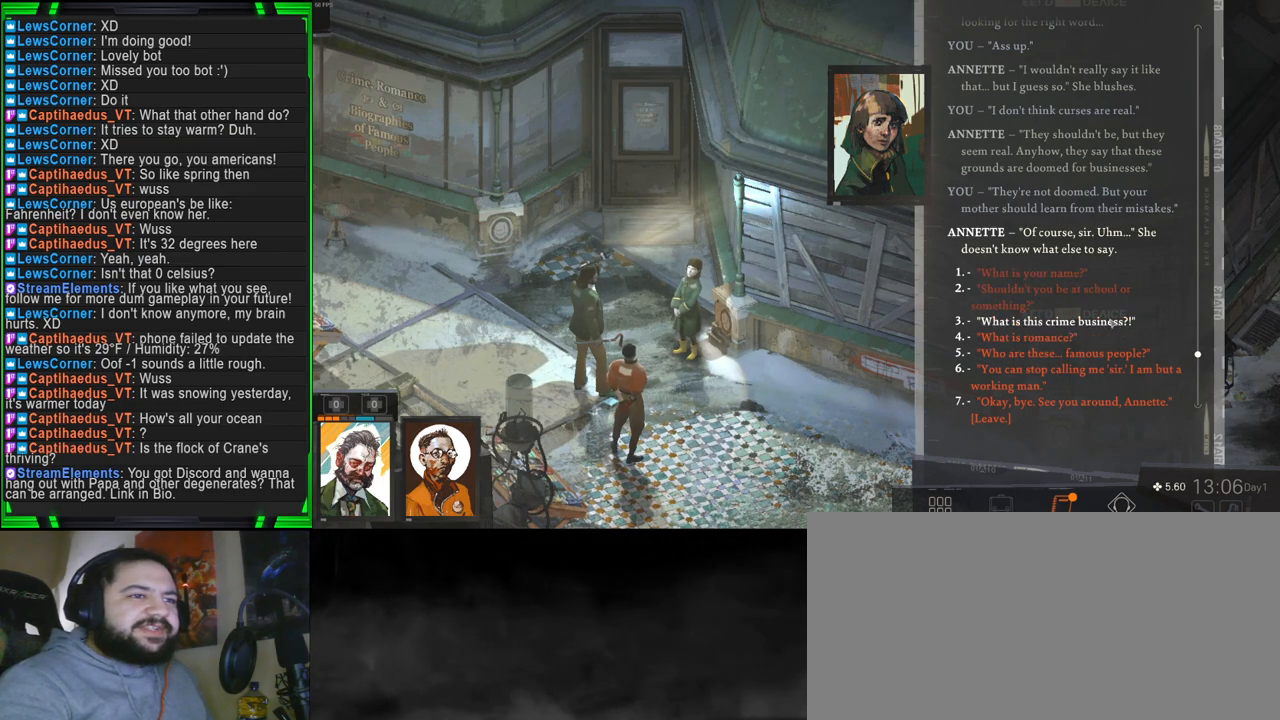
{"keys": [], "mouse": [], "events": [[50, "mouse_left", "up"]]}